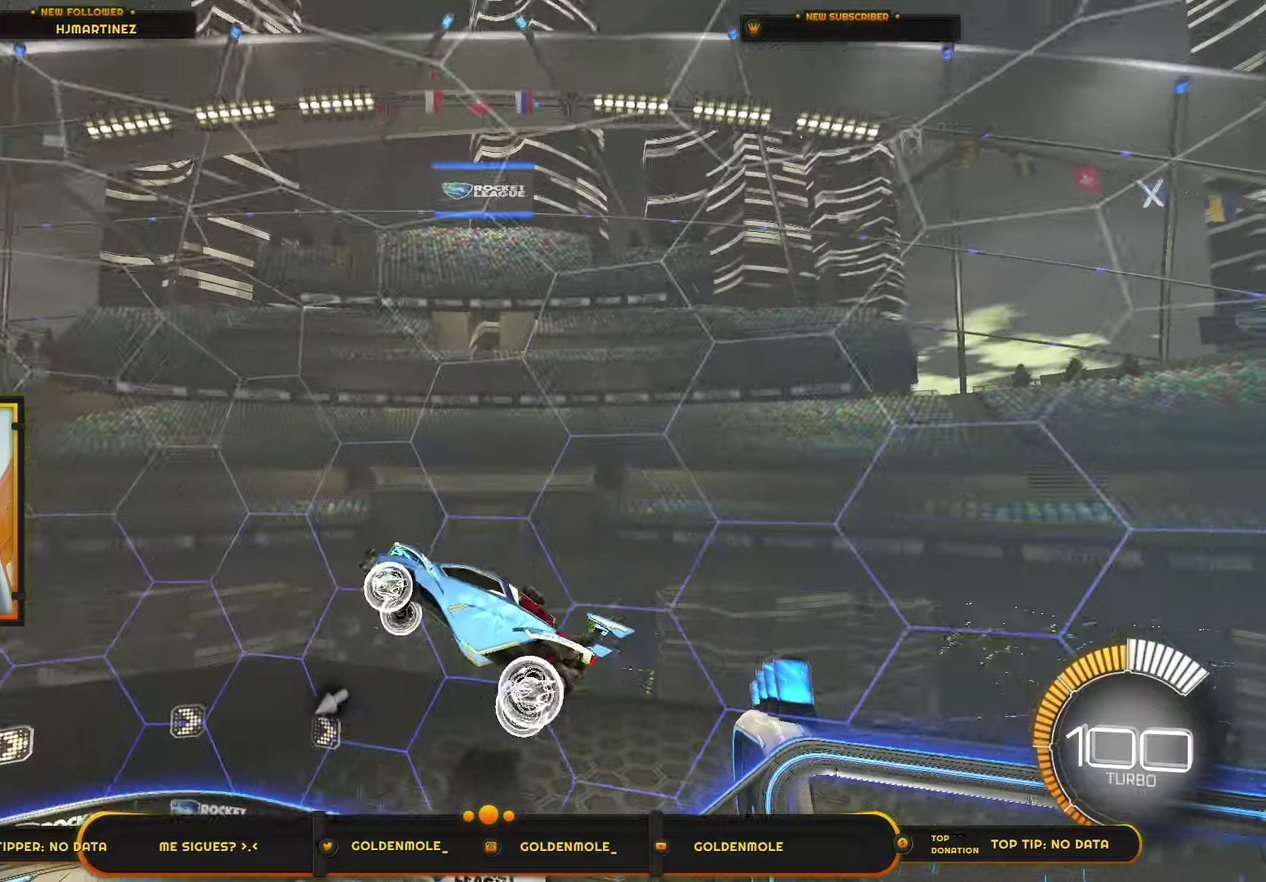
Gameplay with a controller (PlayStation layout); each line is a JSON object with the inputs held at the frame after it. "events" lists button and stick changes between this image and that frame as [ms after this image, input, new state], when the widget could be followed in between. Not read: HOME.
{"buttons": [], "left_stick": "left", "right_stick": "center", "events": [[133, "L1", "down"], [267, "L1", "up"]]}
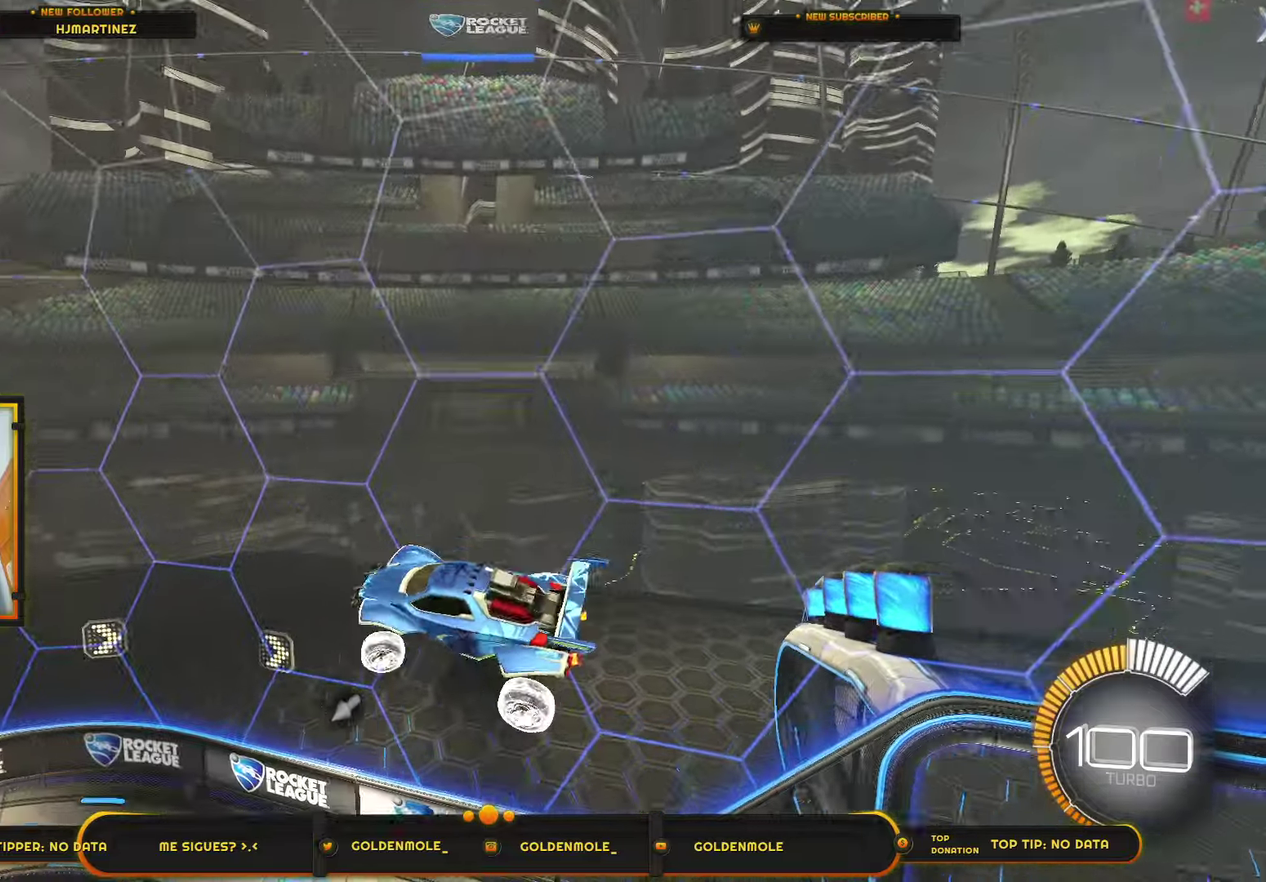
{"buttons": ["TRIANGLE", "R2"], "left_stick": "center", "right_stick": "center", "events": [[134, "R2", "down"], [134, "left_stick", "center"], [334, "left_stick", "up-left"], [367, "L1", "down"], [434, "L1", "up"], [434, "TRIANGLE", "down"], [468, "left_stick", "center"]]}
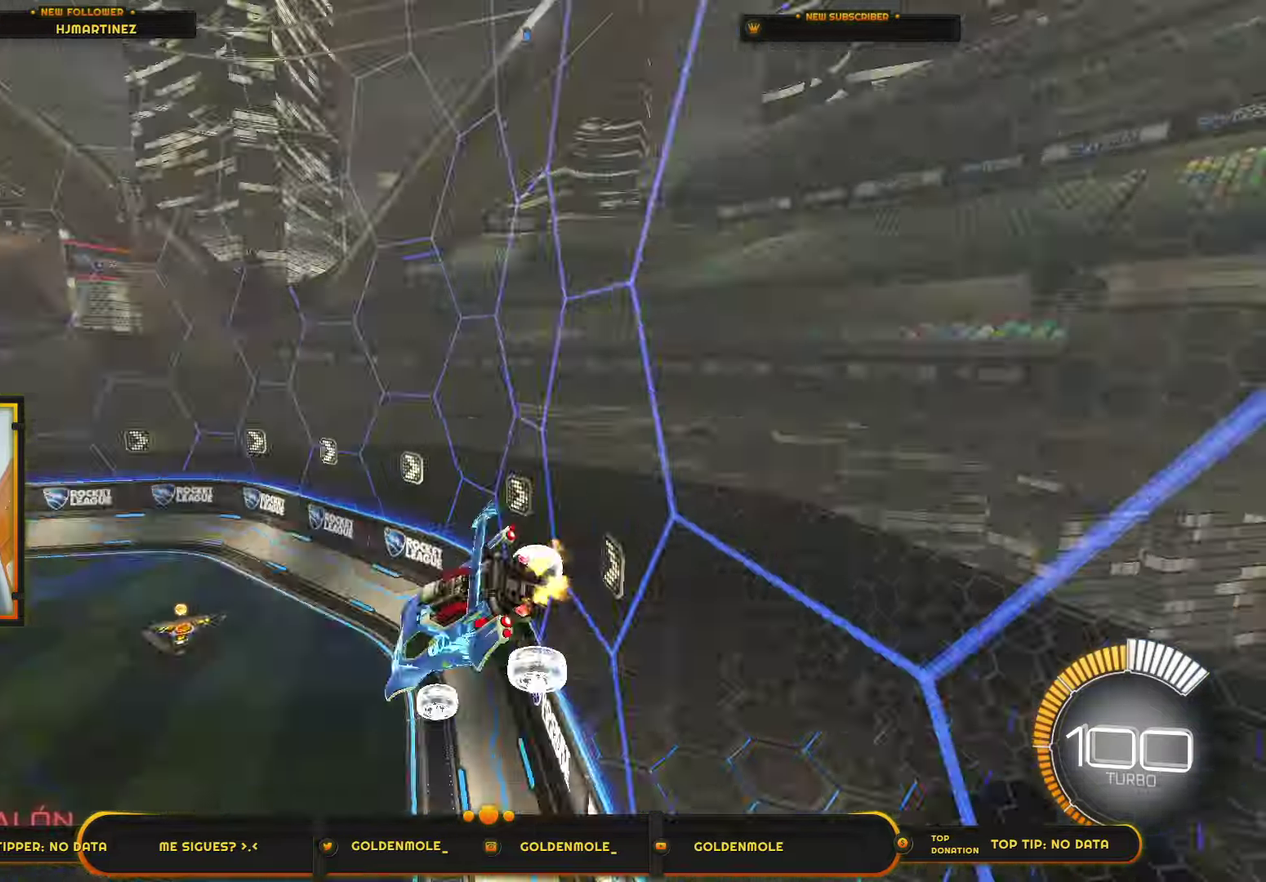
{"buttons": ["R2"], "left_stick": "center", "right_stick": "center", "events": [[33, "TRIANGLE", "up"]]}
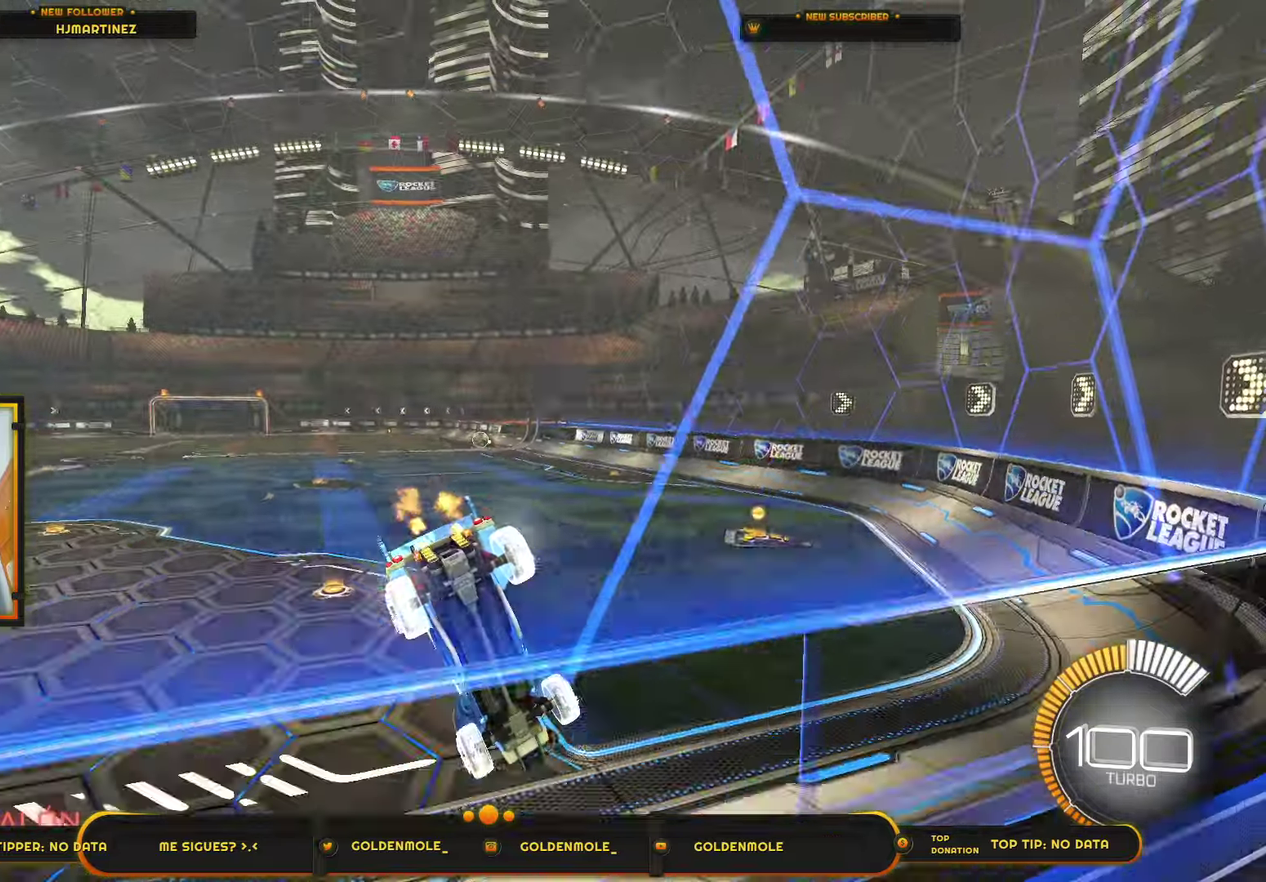
{"buttons": ["R2"], "left_stick": "down-left", "right_stick": "center", "events": [[34, "left_stick", "down-left"], [300, "left_stick", "center"], [500, "left_stick", "down-left"]]}
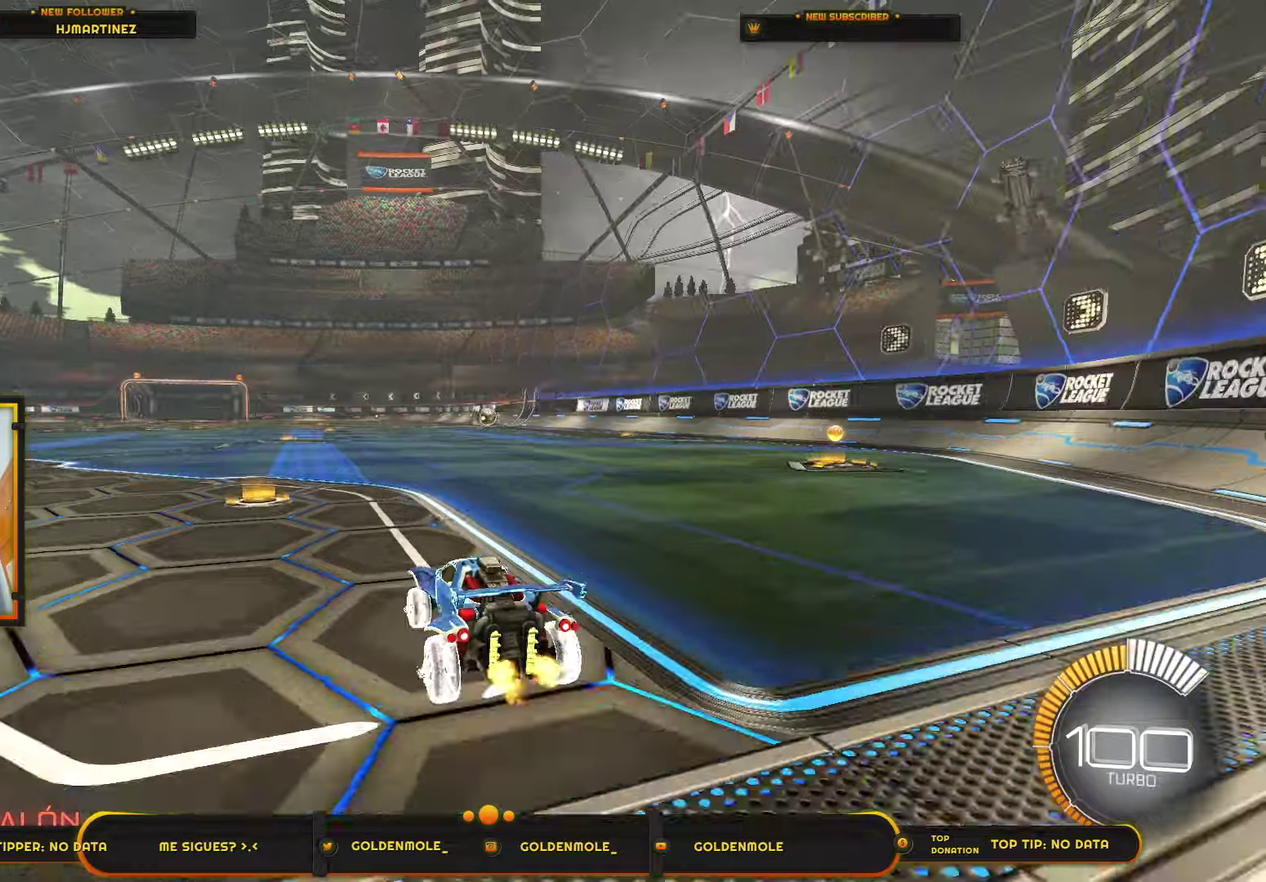
{"buttons": ["R2"], "left_stick": "center", "right_stick": "center", "events": [[34, "R2", "up"], [100, "L2", "down"], [200, "left_stick", "center"], [267, "L2", "up"], [501, "R2", "down"]]}
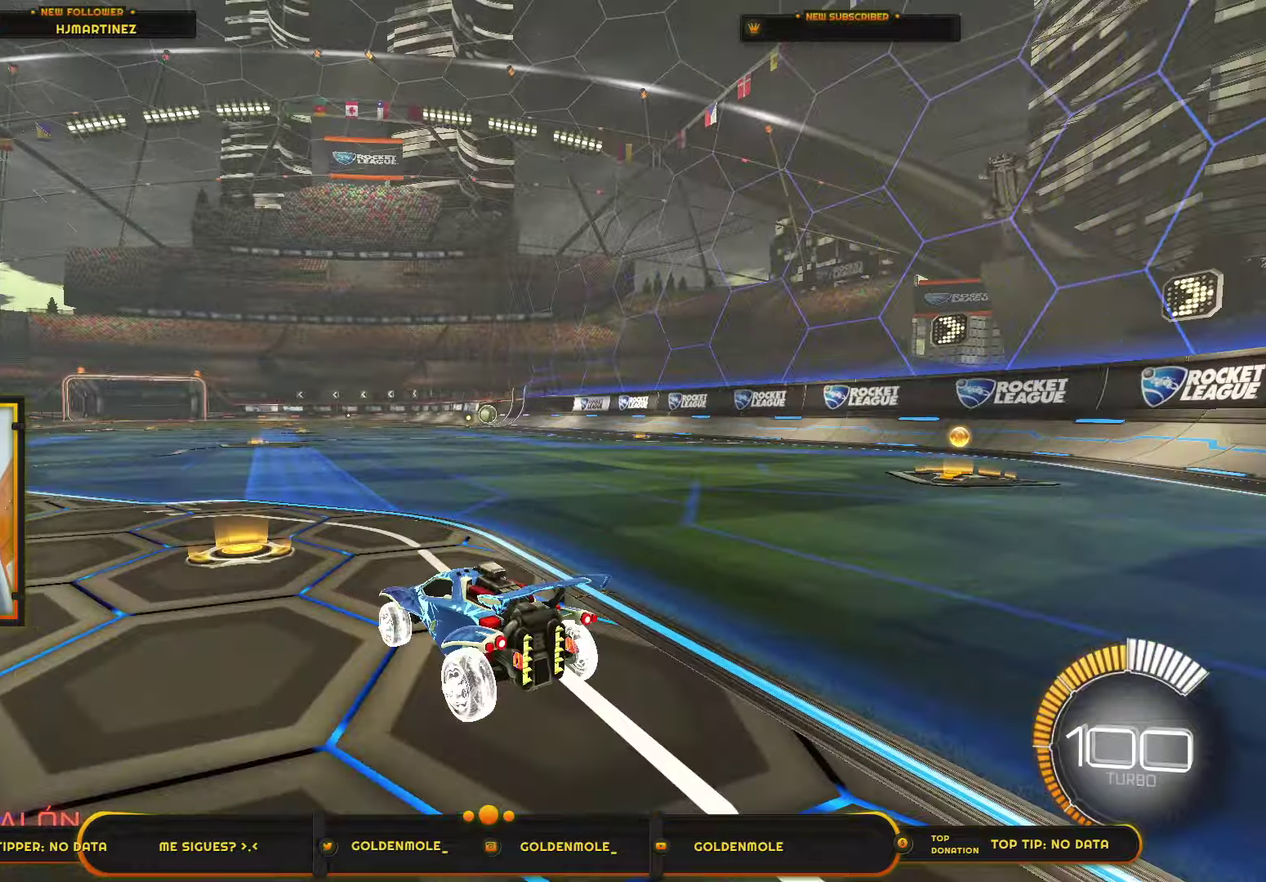
{"buttons": ["TRIANGLE"], "left_stick": "center", "right_stick": "center", "events": [[367, "R2", "up"], [467, "TRIANGLE", "down"]]}
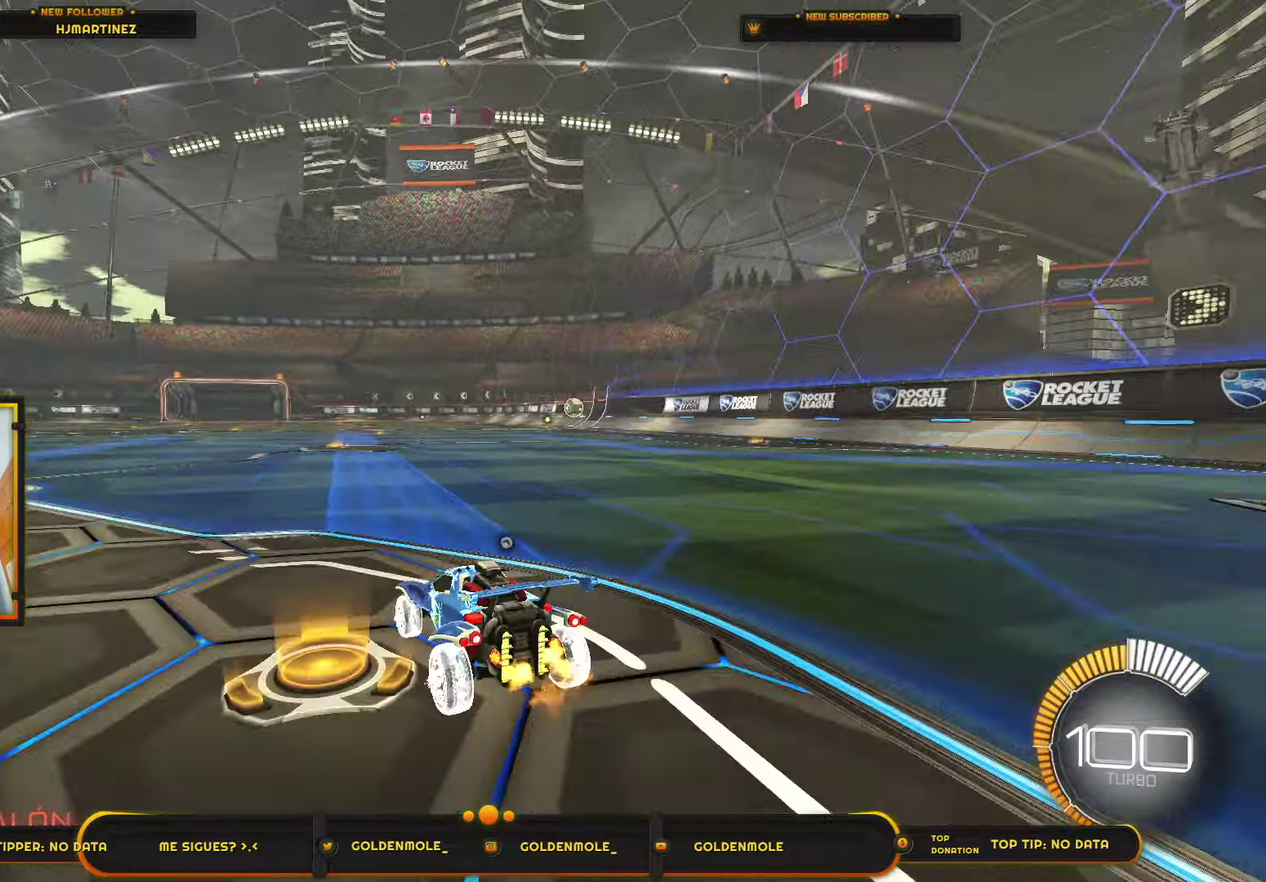
{"buttons": [], "left_stick": "center", "right_stick": "center", "events": [[100, "TRIANGLE", "up"]]}
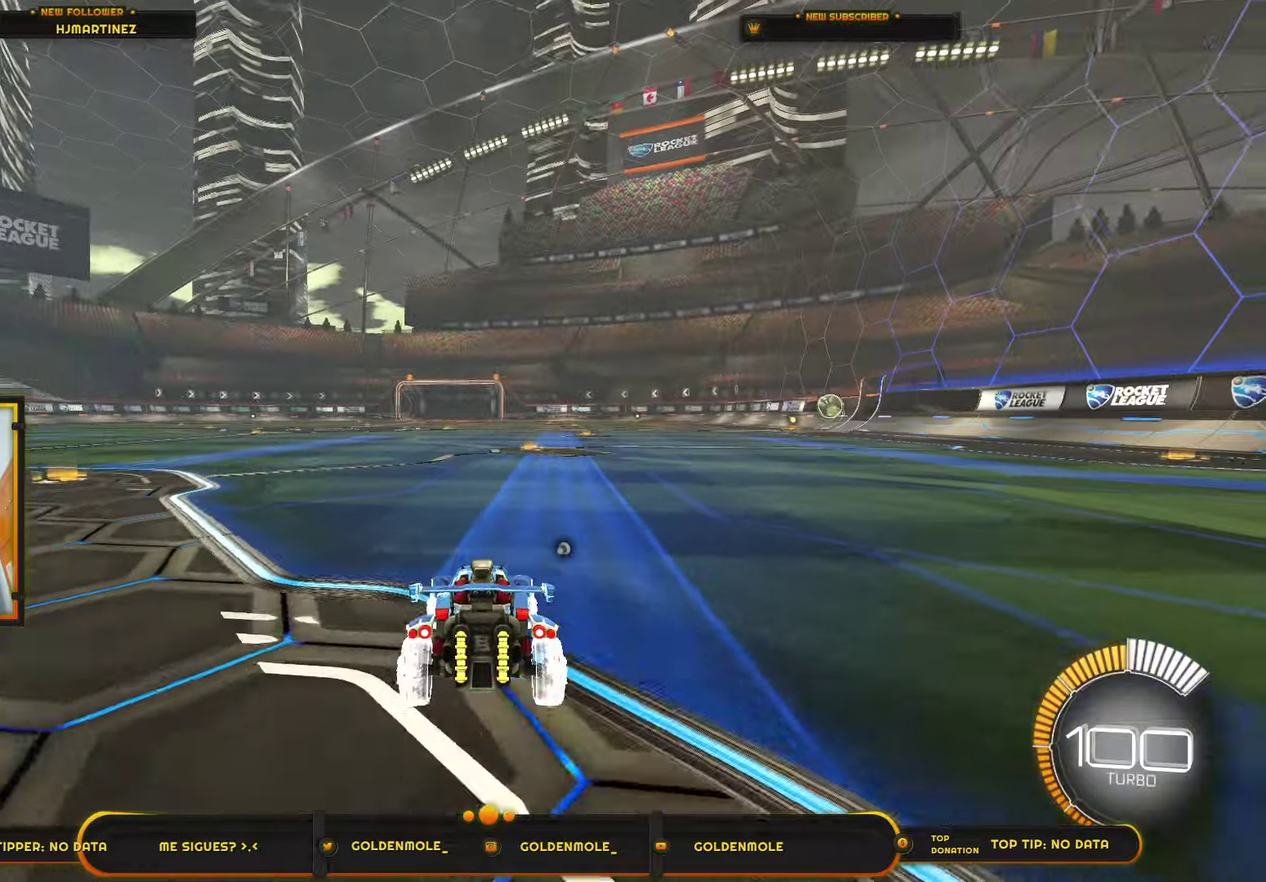
{"buttons": [], "left_stick": "center", "right_stick": "center", "events": []}
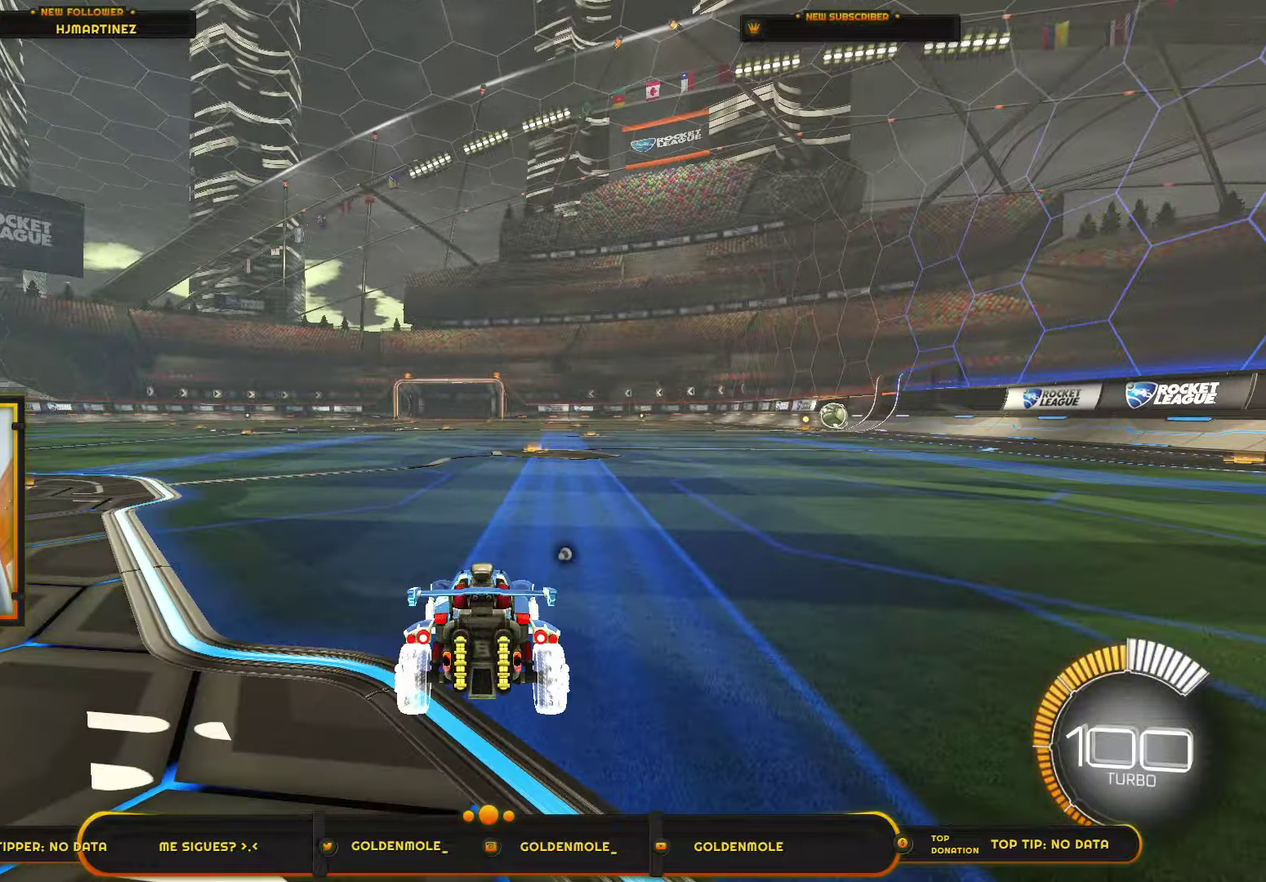
{"buttons": ["CROSS"], "left_stick": "center", "right_stick": "center", "events": [[501, "CROSS", "down"]]}
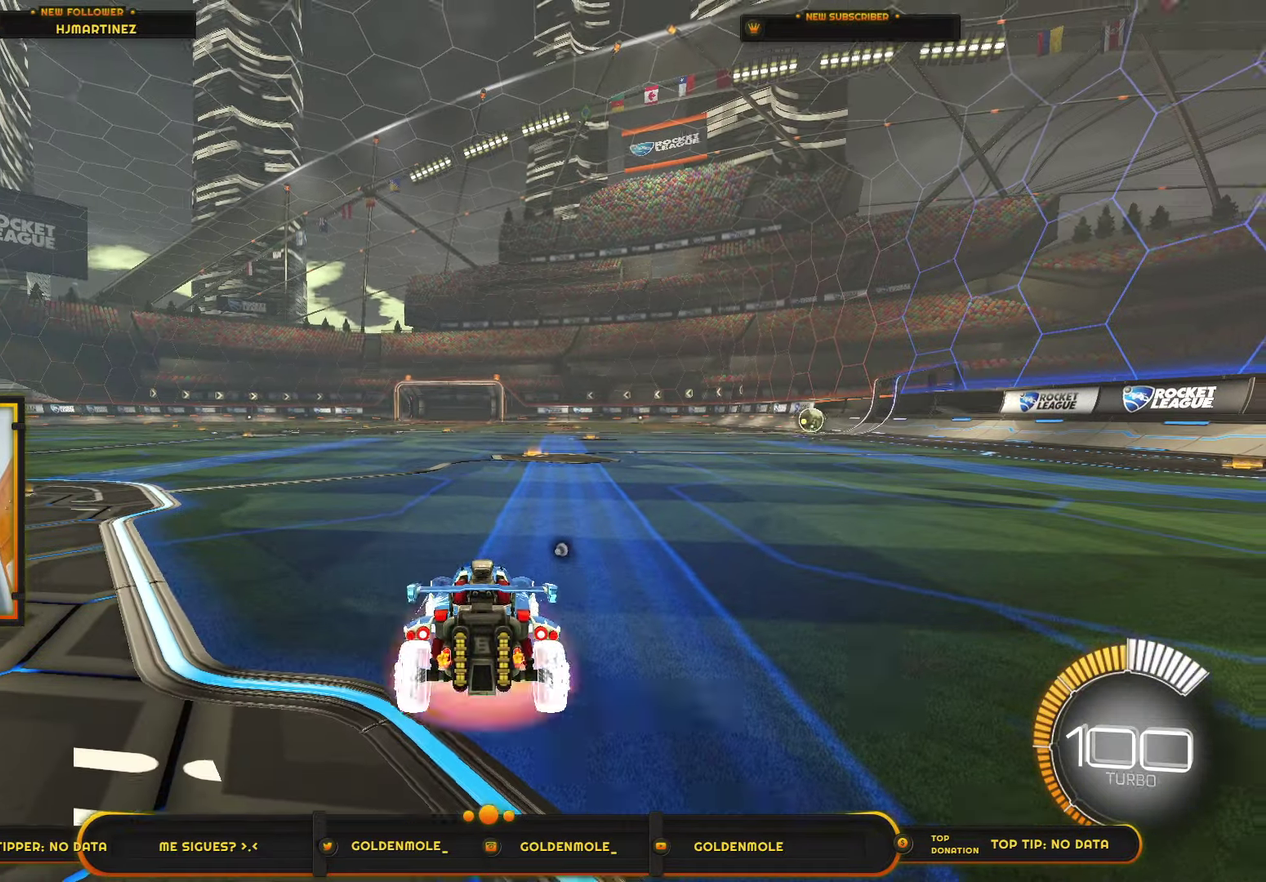
{"buttons": ["CROSS"], "left_stick": "down", "right_stick": "center", "events": [[100, "CROSS", "up"], [167, "CROSS", "down"], [300, "left_stick", "down"]]}
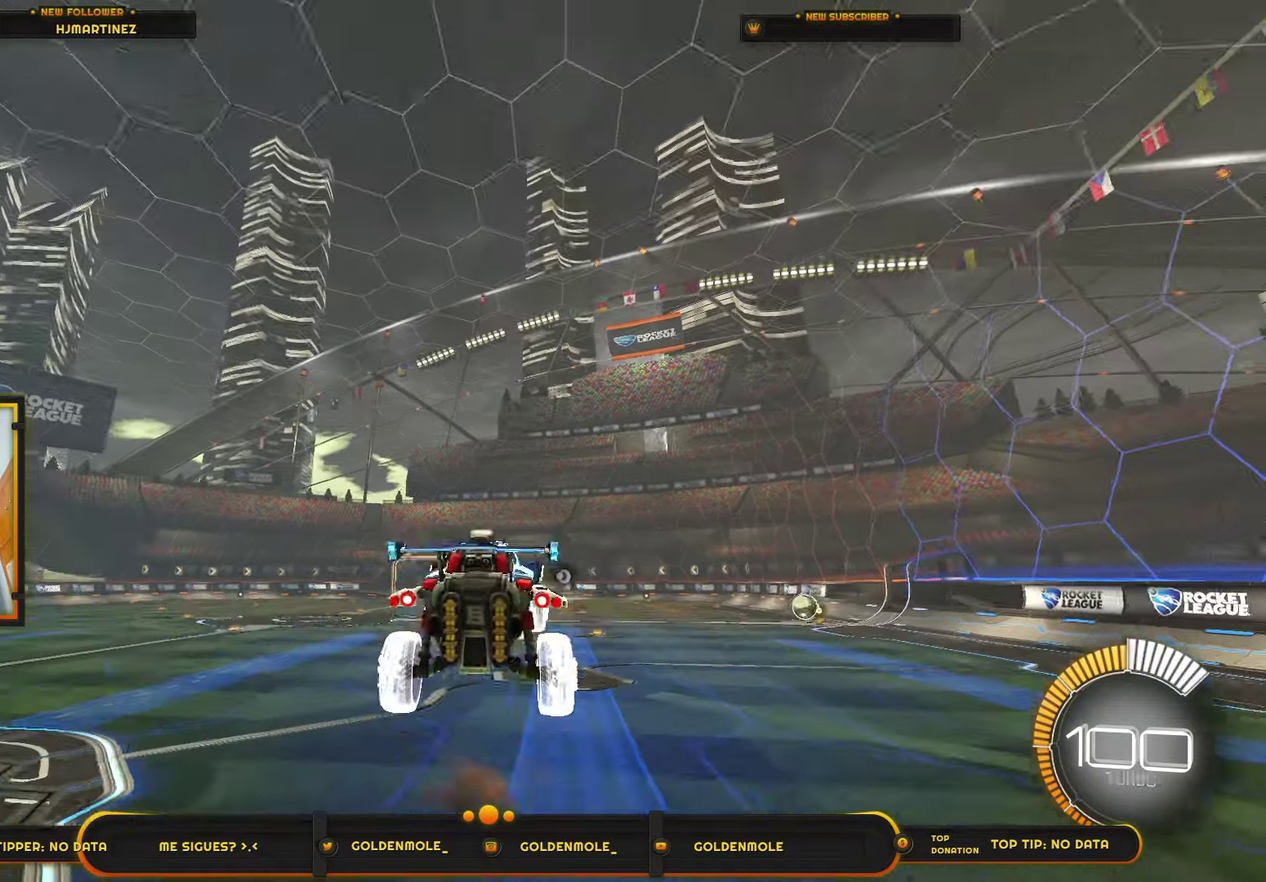
{"buttons": ["R1"], "left_stick": "left", "right_stick": "center", "events": [[100, "left_stick", "left"], [134, "R1", "down"], [167, "CROSS", "up"], [234, "CIRCLE", "down"], [467, "CIRCLE", "up"]]}
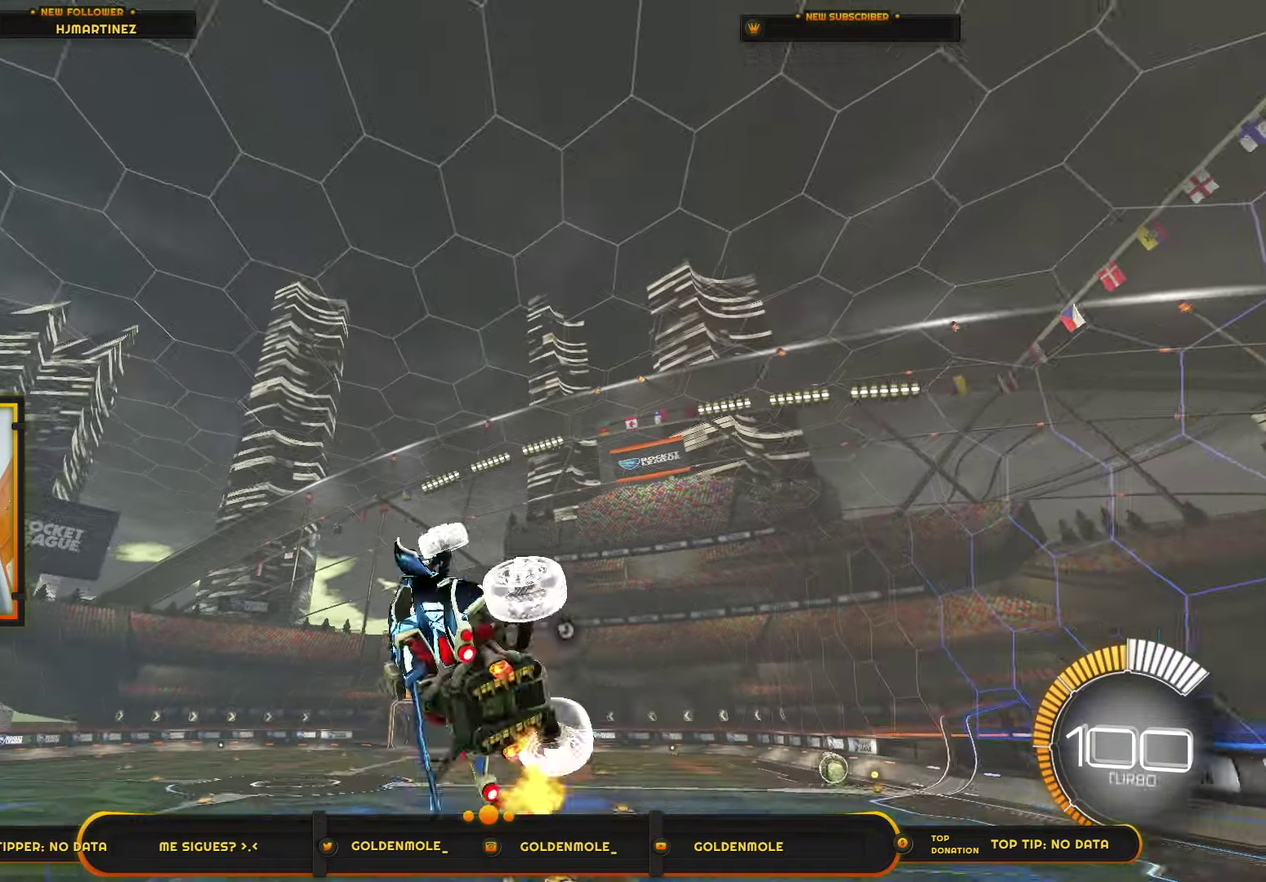
{"buttons": ["CIRCLE", "R1"], "left_stick": "left", "right_stick": "center", "events": [[100, "CIRCLE", "down"], [200, "CIRCLE", "up"], [300, "CIRCLE", "down"], [367, "CIRCLE", "up"], [467, "CIRCLE", "down"]]}
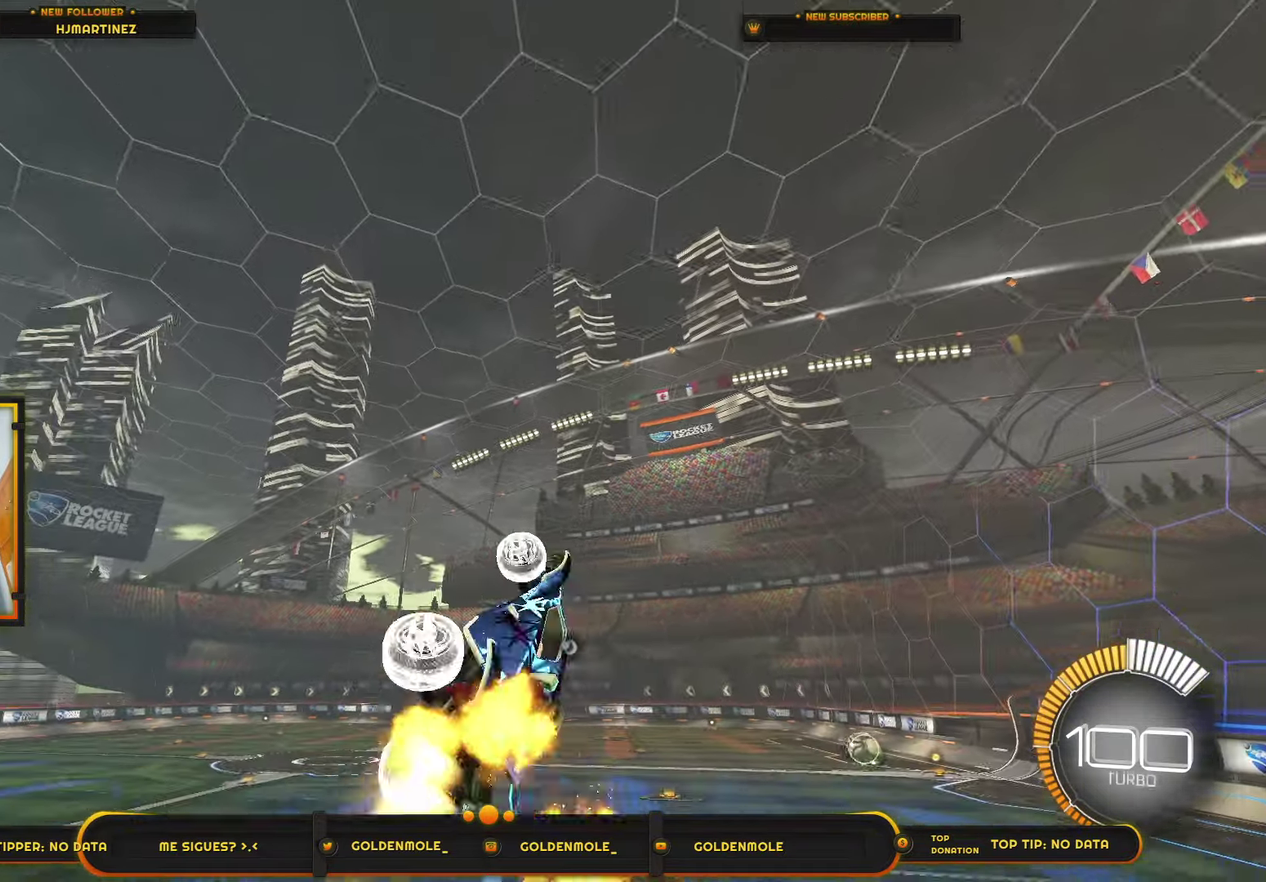
{"buttons": ["CIRCLE", "R1"], "left_stick": "left", "right_stick": "center", "events": [[67, "CIRCLE", "up"], [167, "CIRCLE", "down"], [301, "CIRCLE", "up"], [401, "CIRCLE", "down"]]}
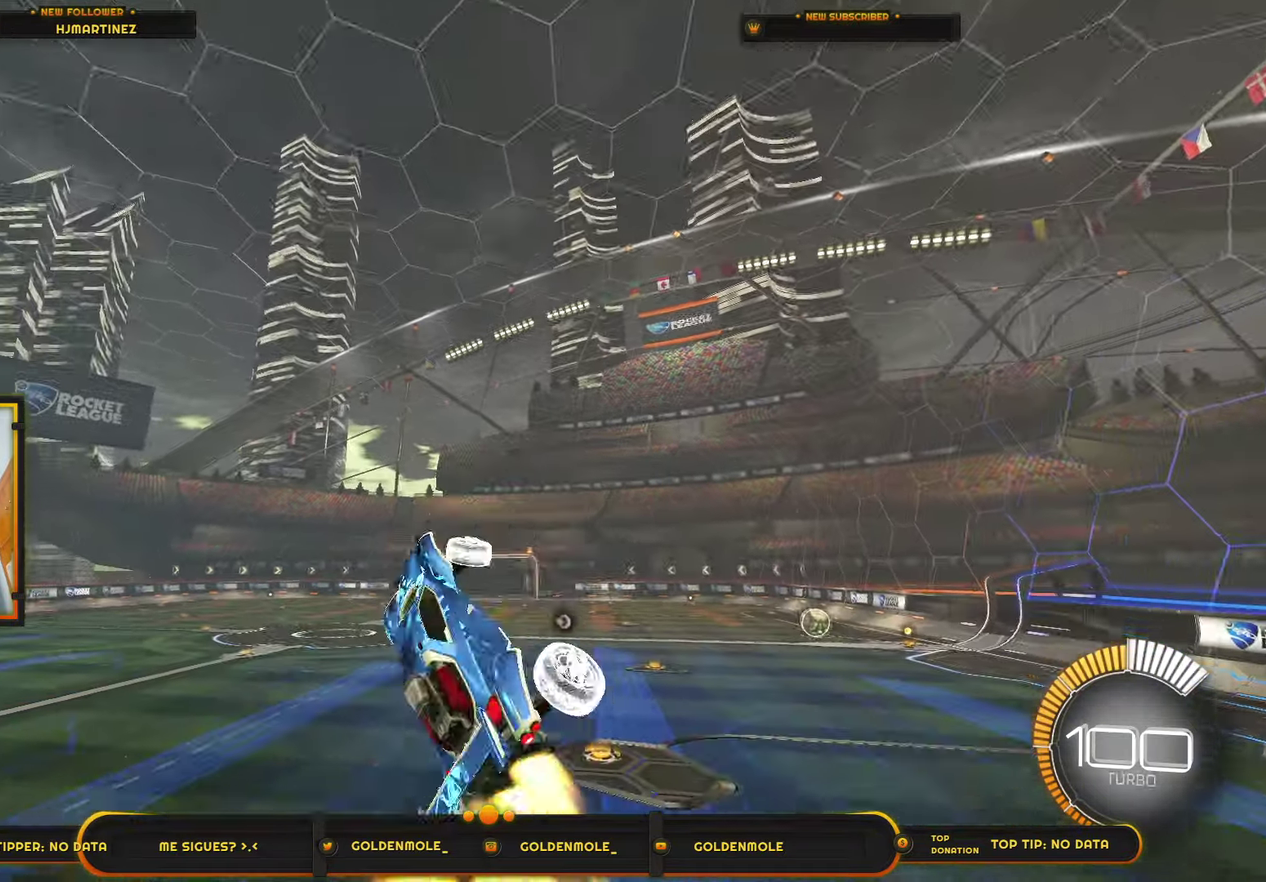
{"buttons": ["R1"], "left_stick": "left", "right_stick": "center", "events": [[500, "CIRCLE", "up"]]}
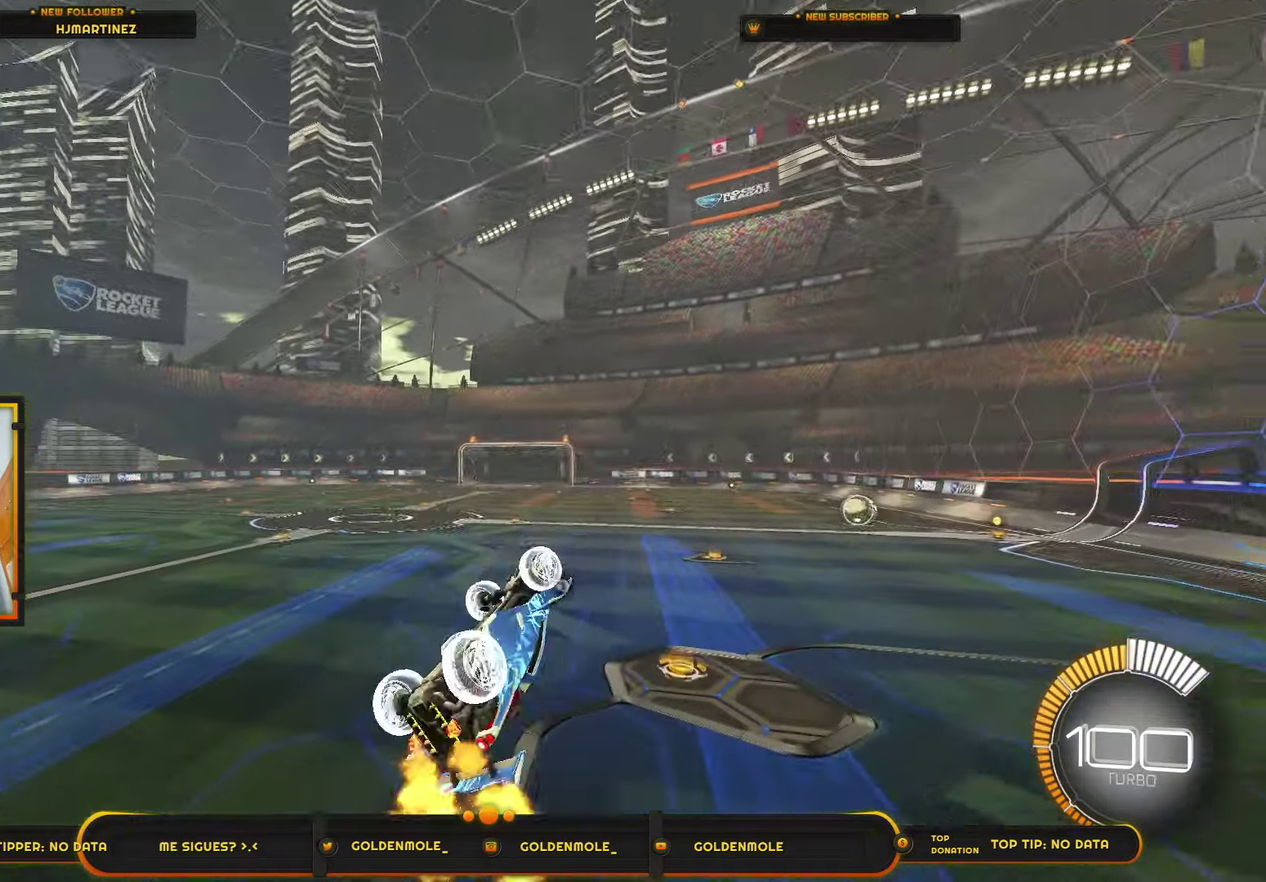
{"buttons": ["L2"], "left_stick": "center", "right_stick": "center", "events": [[67, "CIRCLE", "down"], [167, "CIRCLE", "up"], [201, "left_stick", "up-left"], [234, "L1", "down"], [234, "R1", "up"], [334, "L1", "up"], [368, "left_stick", "center"], [501, "L2", "down"]]}
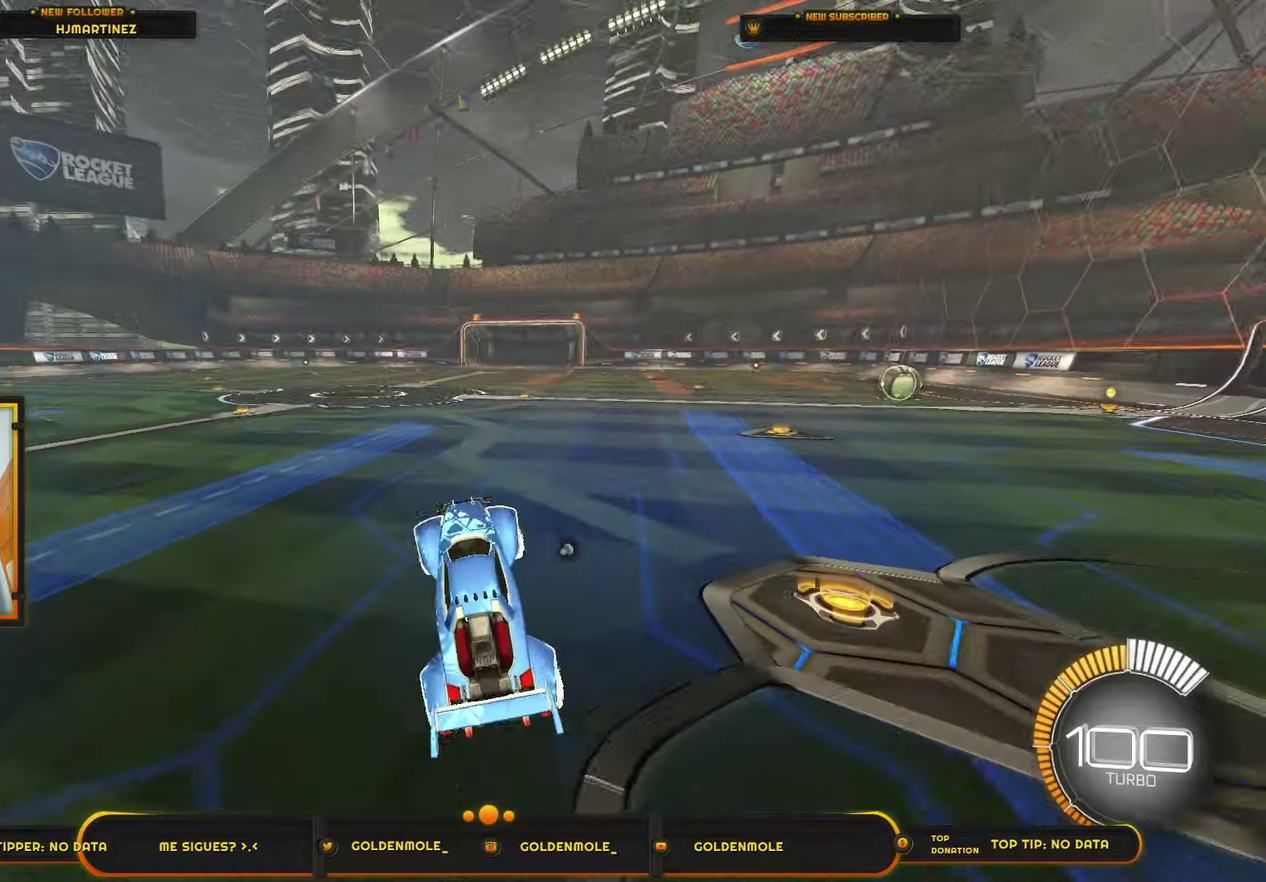
{"buttons": ["CROSS"], "left_stick": "center", "right_stick": "center", "events": [[434, "L2", "up"], [501, "CROSS", "down"]]}
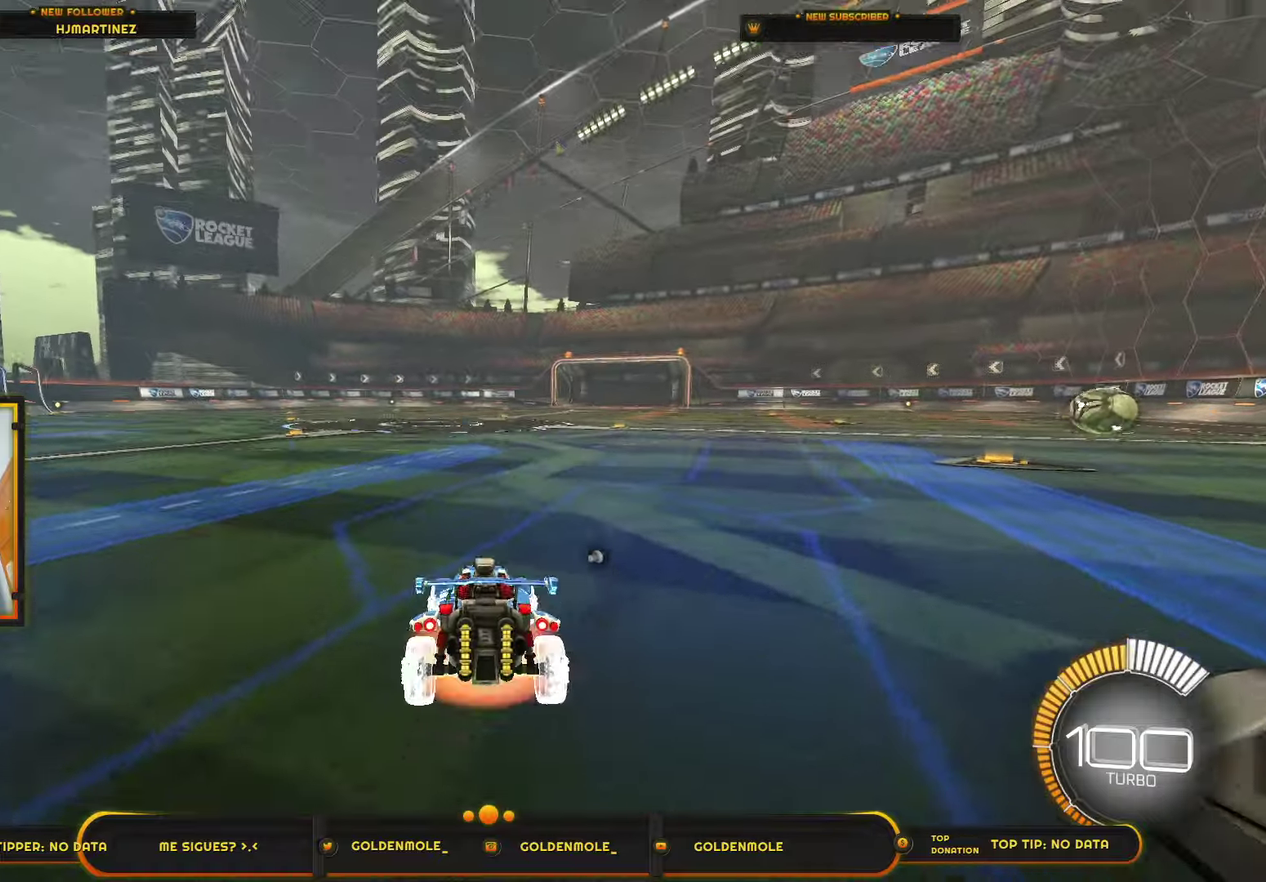
{"buttons": ["CIRCLE", "R1"], "left_stick": "right", "right_stick": "center", "events": [[66, "CROSS", "up"], [133, "CROSS", "down"], [200, "left_stick", "down"], [266, "left_stick", "down-right"], [433, "R1", "down"], [467, "CIRCLE", "down"], [467, "CROSS", "up"], [500, "left_stick", "right"]]}
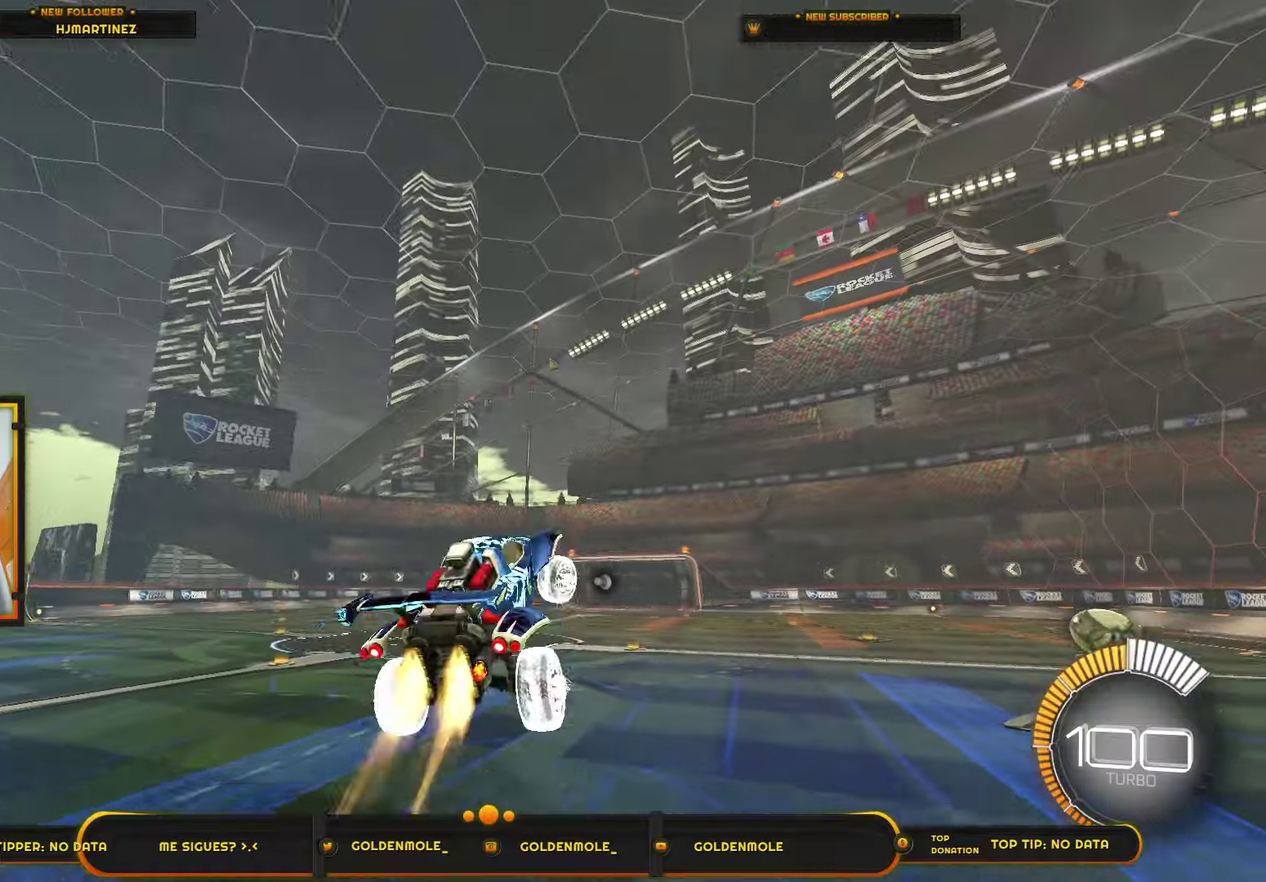
{"buttons": ["R1"], "left_stick": "right", "right_stick": "center", "events": [[167, "CIRCLE", "up"], [267, "CIRCLE", "down"], [467, "CIRCLE", "up"]]}
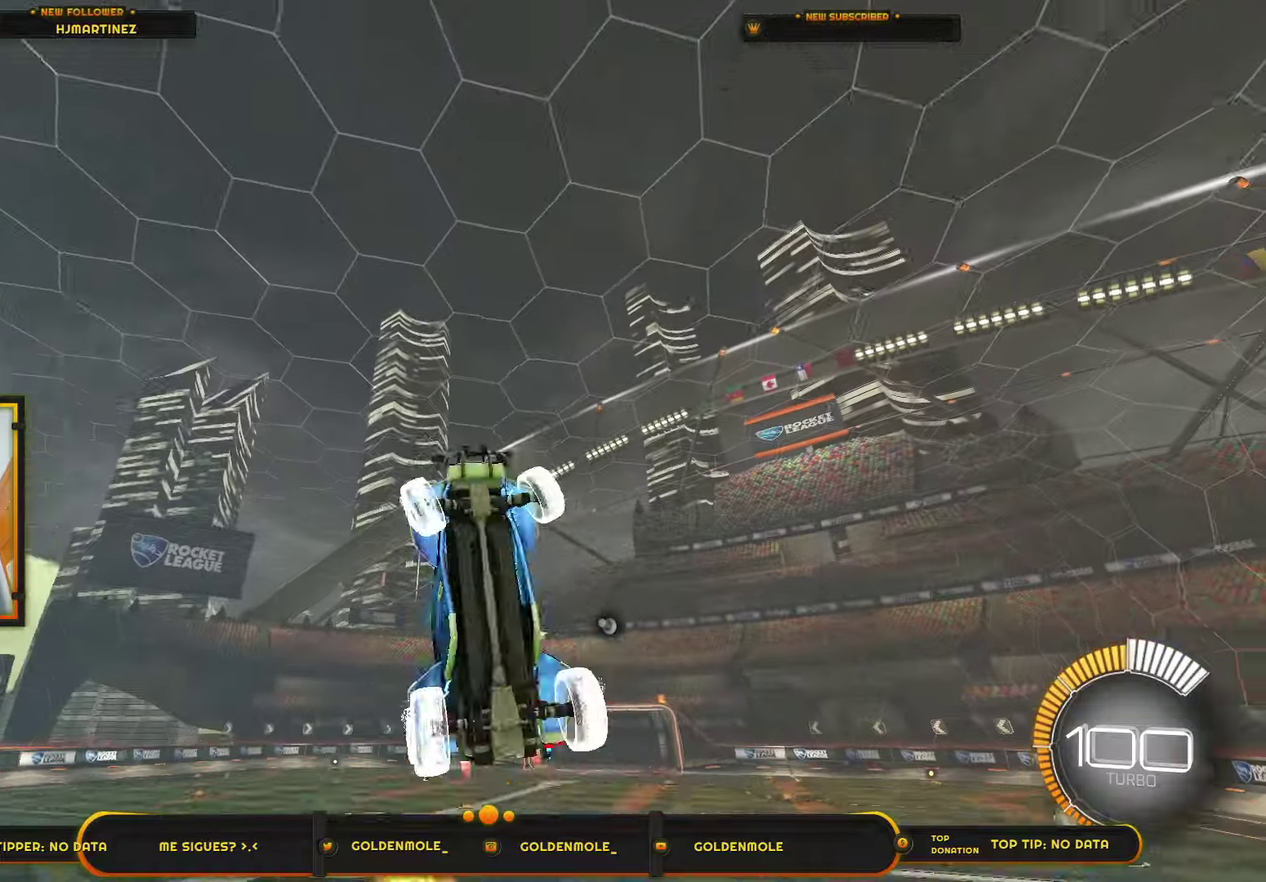
{"buttons": ["CIRCLE", "R1"], "left_stick": "right", "right_stick": "center", "events": [[66, "CIRCLE", "down"], [200, "CIRCLE", "up"], [300, "CIRCLE", "down"], [433, "CIRCLE", "up"], [500, "CIRCLE", "down"]]}
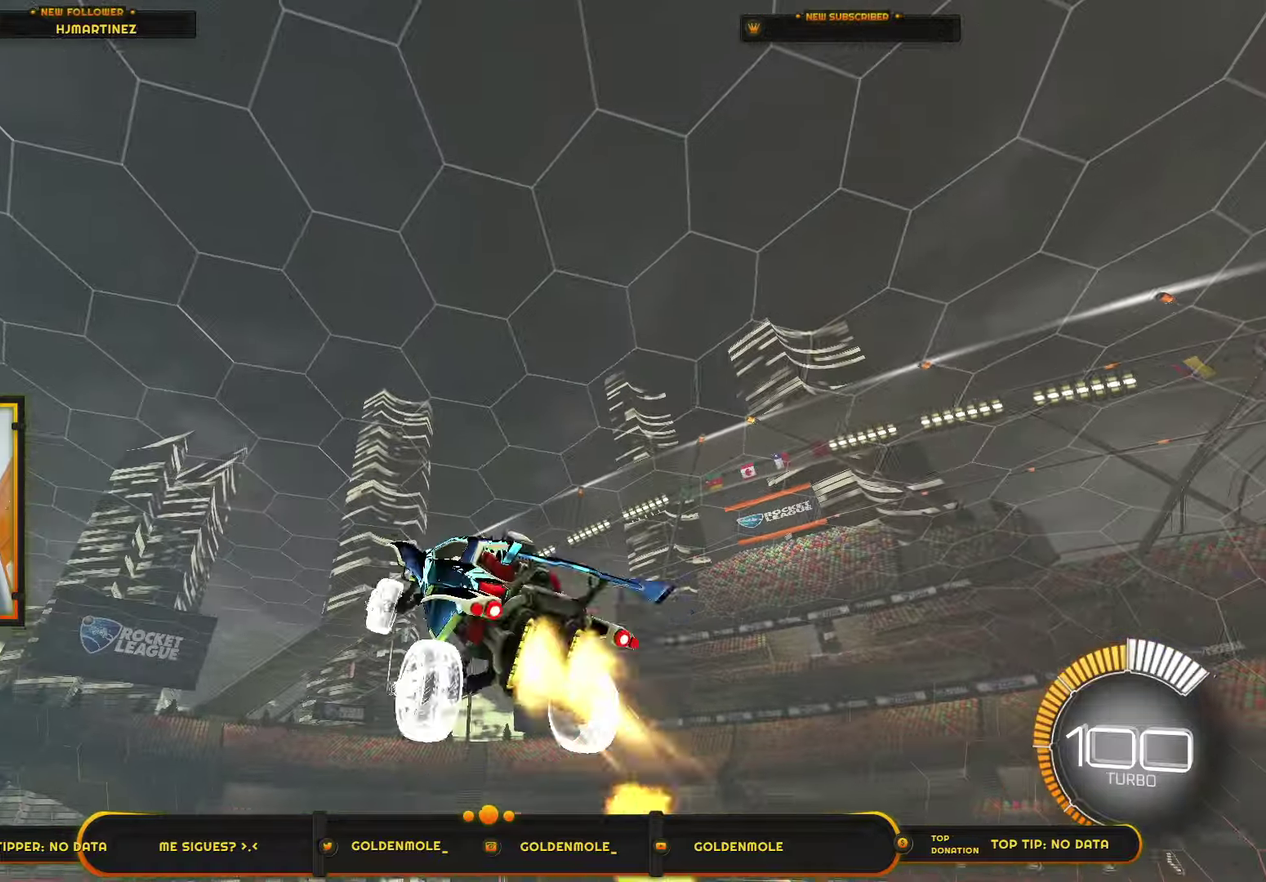
{"buttons": ["CIRCLE", "R1"], "left_stick": "right", "right_stick": "center", "events": [[100, "CIRCLE", "up"], [200, "CIRCLE", "down"], [300, "CIRCLE", "up"], [367, "CIRCLE", "down"]]}
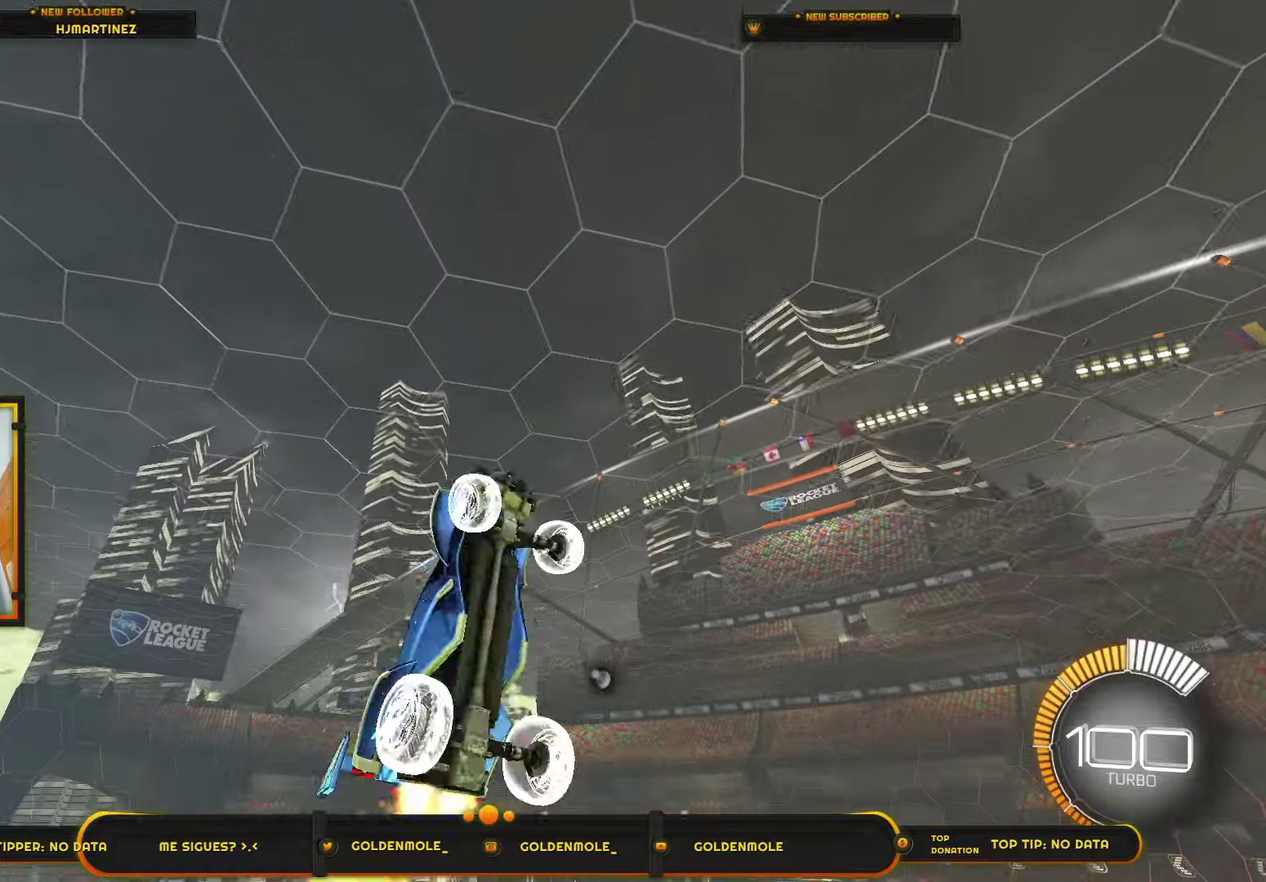
{"buttons": ["CIRCLE", "R1"], "left_stick": "right", "right_stick": "center", "events": [[33, "CIRCLE", "up"], [133, "CIRCLE", "down"]]}
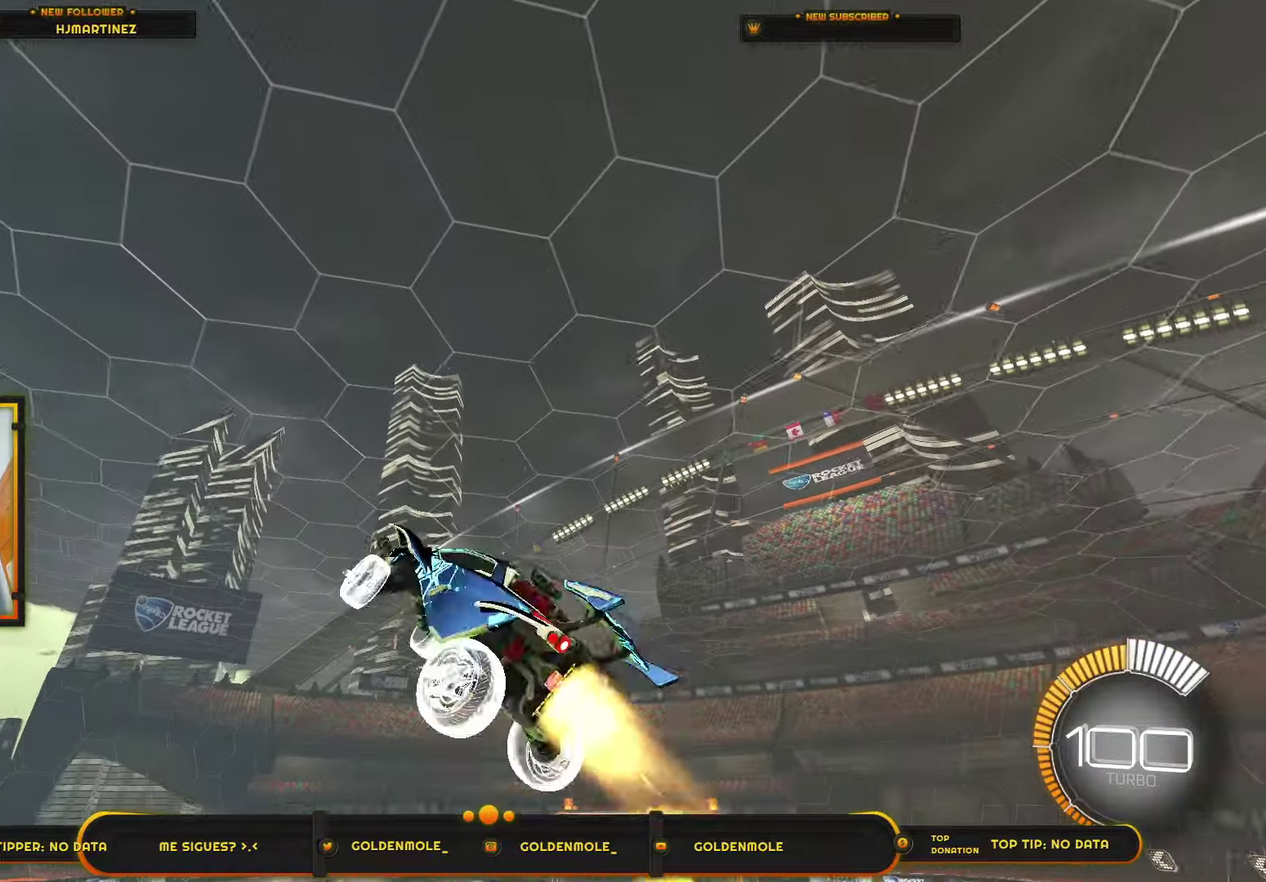
{"buttons": ["CIRCLE", "R1"], "left_stick": "left", "right_stick": "center", "events": [[100, "CIRCLE", "up"], [200, "CIRCLE", "down"], [501, "left_stick", "left"]]}
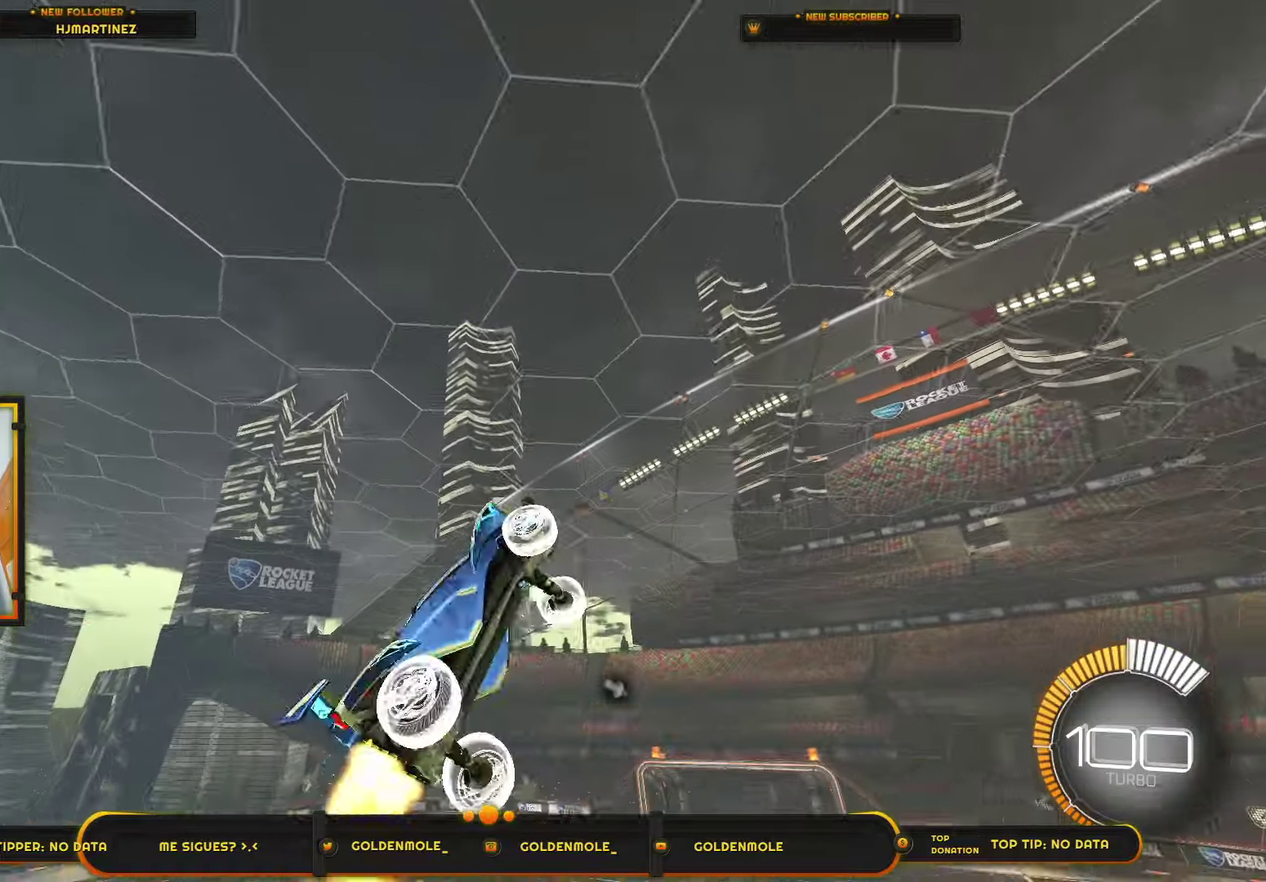
{"buttons": ["CIRCLE", "R1"], "left_stick": "left", "right_stick": "center", "events": [[33, "CIRCLE", "up"], [133, "CIRCLE", "down"], [233, "CIRCLE", "up"], [300, "CIRCLE", "down"], [433, "CIRCLE", "up"], [500, "CIRCLE", "down"]]}